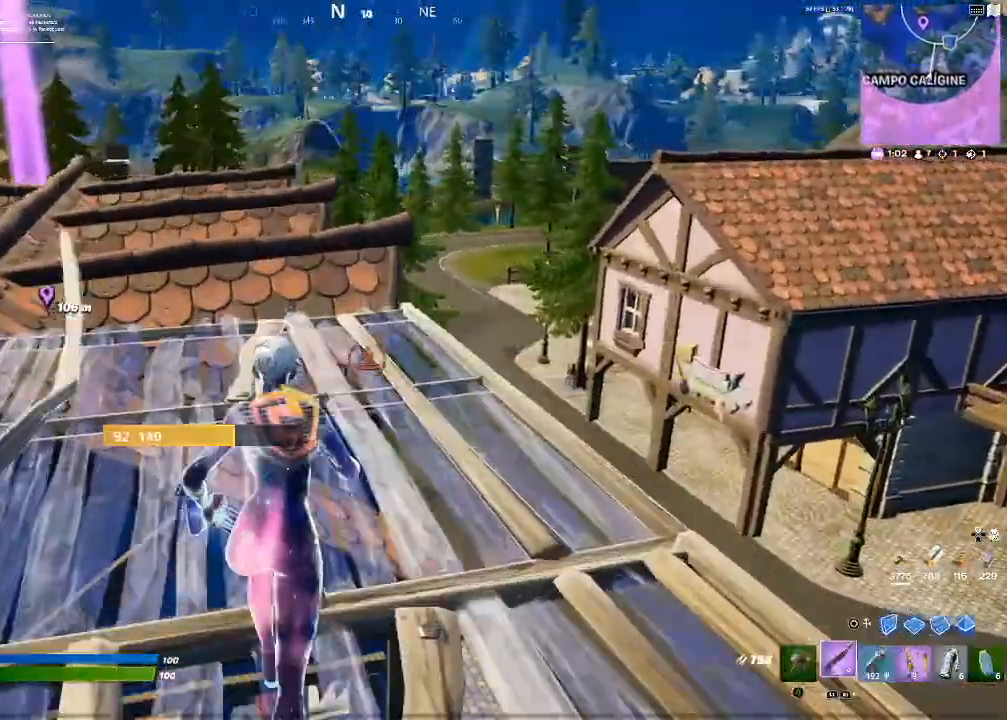
Gameplay with a controller (PlayStation layout); each line is a JSON object with the inputs held at the frame after it. "events" lists button and stick changes between this image and that frame as [ms after this image, input, new state], when the widget could be followed in between.
{"buttons": [], "left_stick": "up", "right_stick": "center", "events": []}
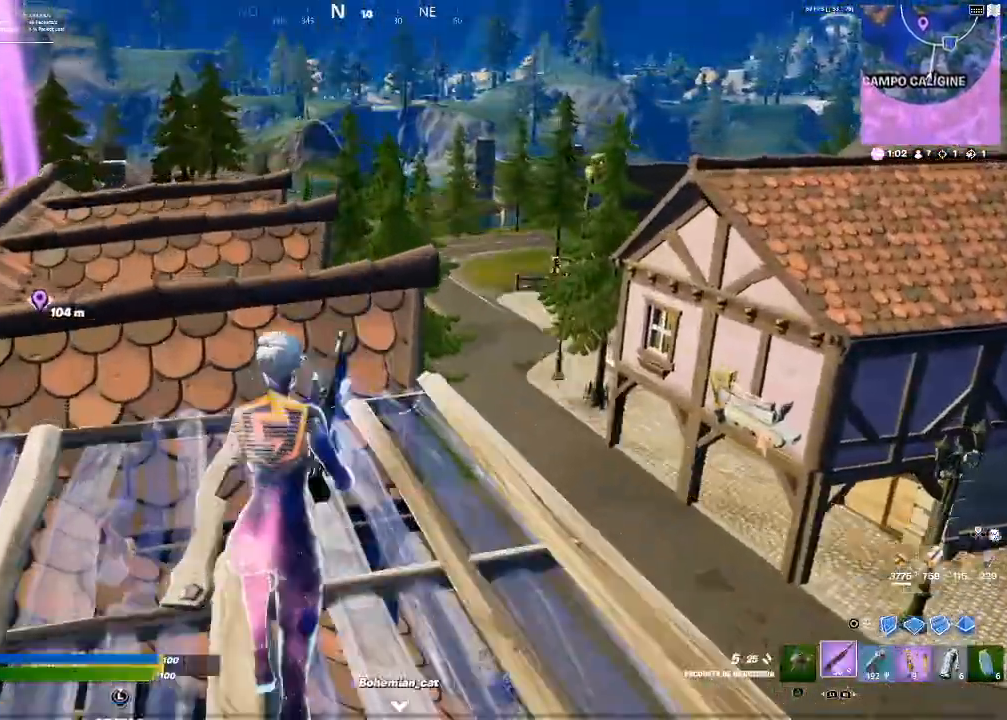
{"buttons": ["CROSS"], "left_stick": "up-left", "right_stick": "center", "events": [[66, "left_stick", "up-left"], [500, "CROSS", "down"]]}
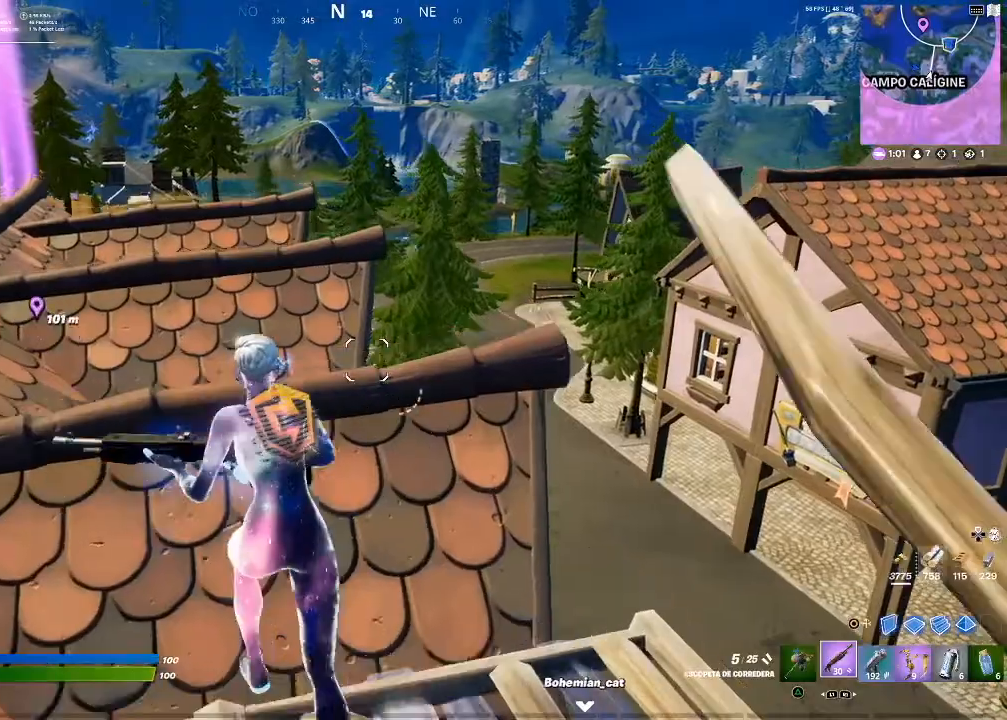
{"buttons": [], "left_stick": "up-left", "right_stick": "center", "events": [[33, "CROSS", "up"]]}
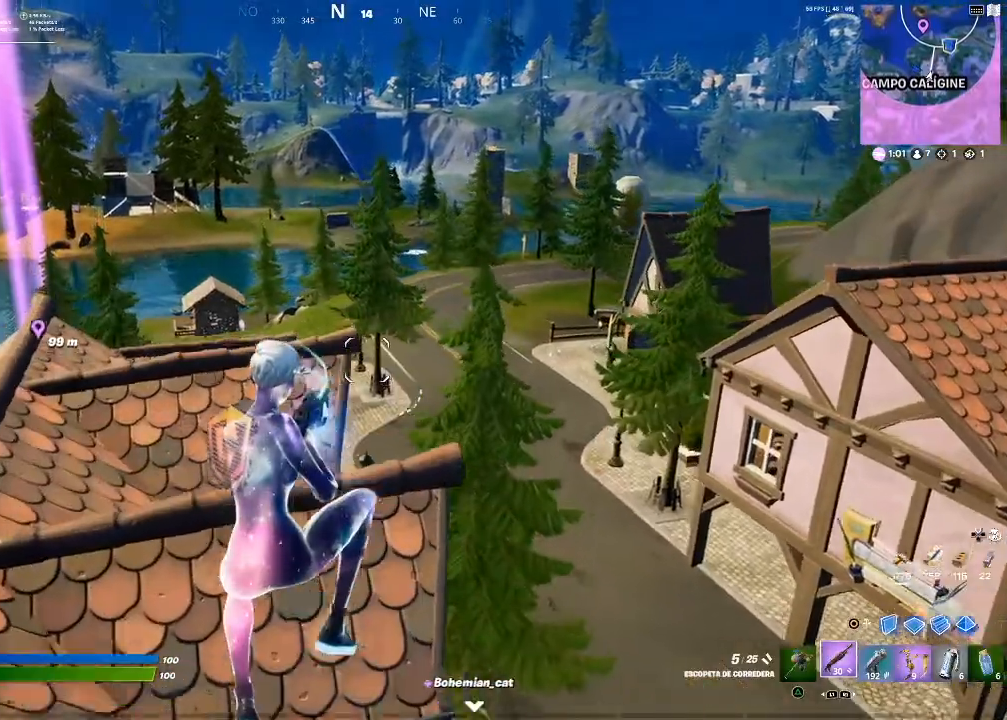
{"buttons": [], "left_stick": "up-left", "right_stick": "center", "events": []}
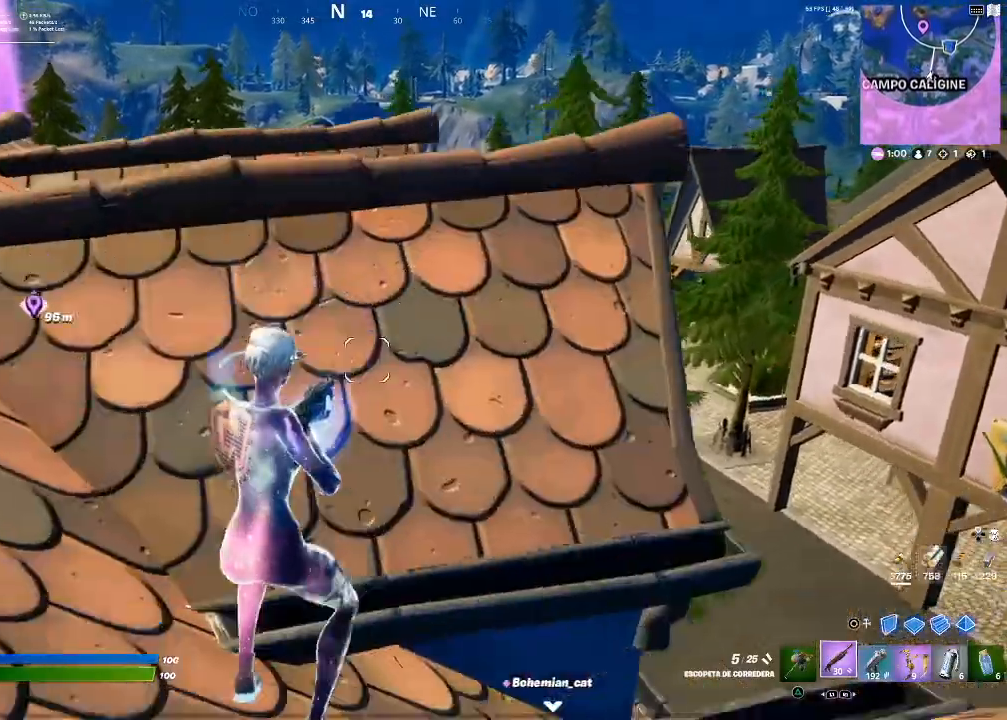
{"buttons": [], "left_stick": "up-left", "right_stick": "center", "events": [[33, "CROSS", "down"], [134, "CROSS", "up"], [234, "R1", "down"], [300, "R1", "up"]]}
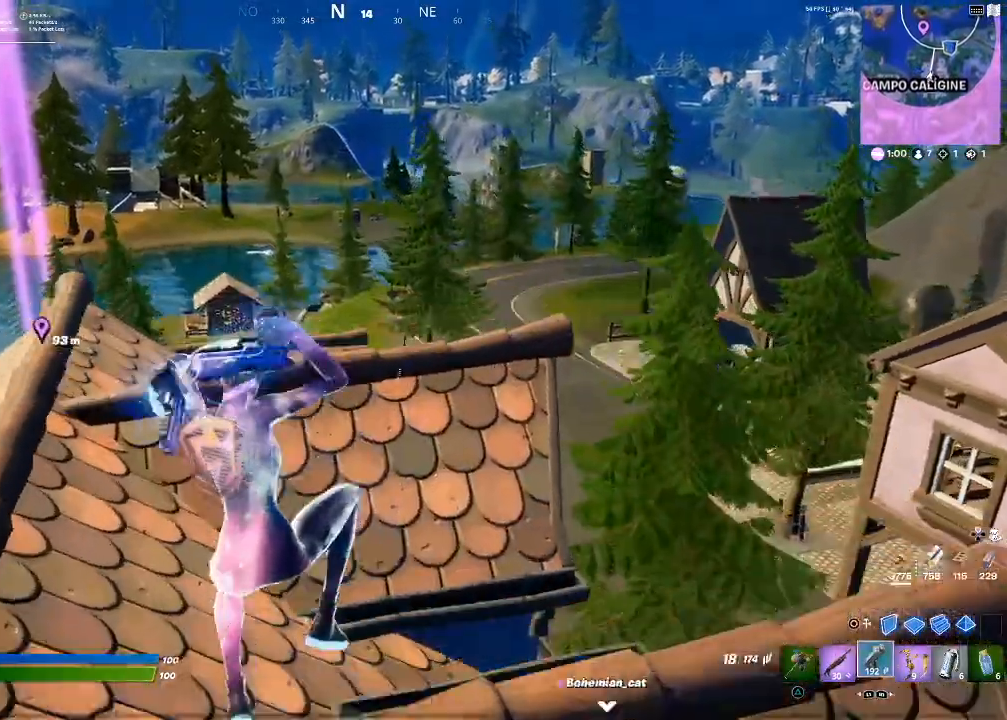
{"buttons": [], "left_stick": "up-left", "right_stick": "up-right", "events": [[67, "right_stick", "up"], [134, "right_stick", "center"], [200, "R1", "down"], [267, "R1", "up"], [434, "right_stick", "up-right"]]}